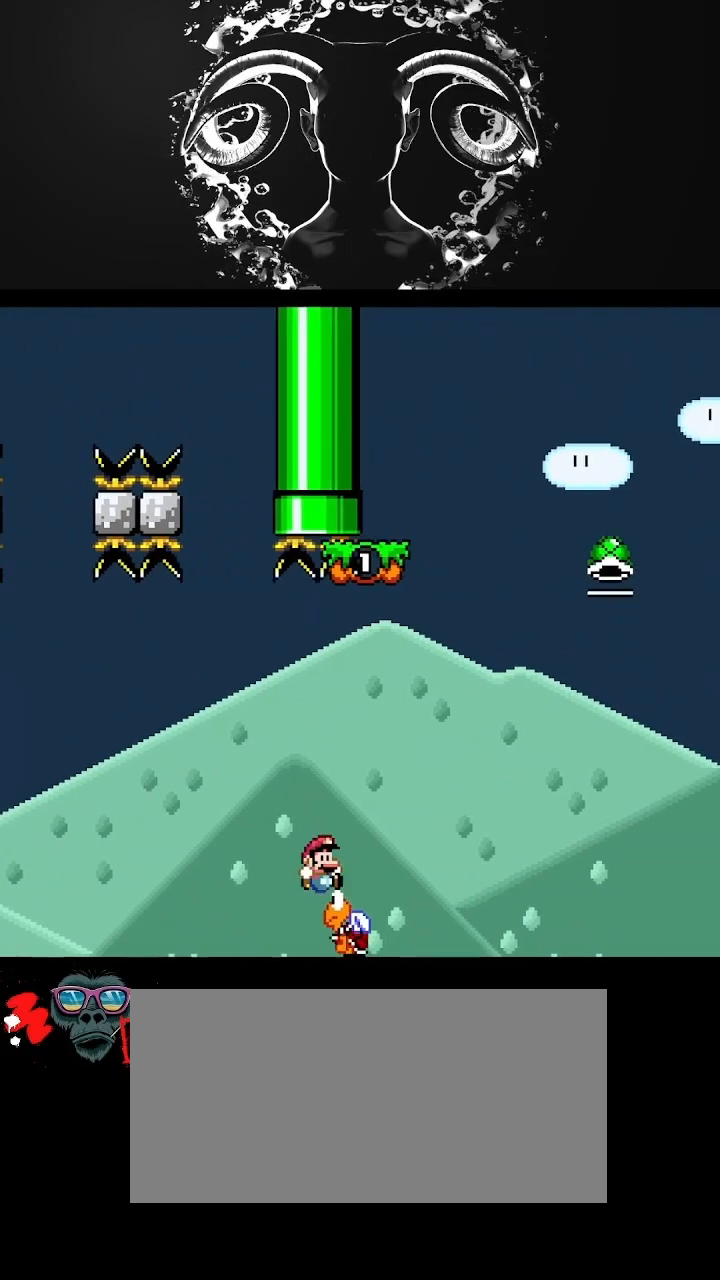
Gameplay with a controller (Nintendo layout); each line is a JSON object with the inputs held at the frame after it. "events" lists button and stick changes between this image and that frame as [ms after this image, input, new state], when the widget could be followed in between. Not read: L3 R3.
{"buttons": ["Y", "DPAD_RIGHT"], "events": [[200, "DPAD_RIGHT", "up"], [333, "DPAD_RIGHT", "down"], [467, "B", "up"]]}
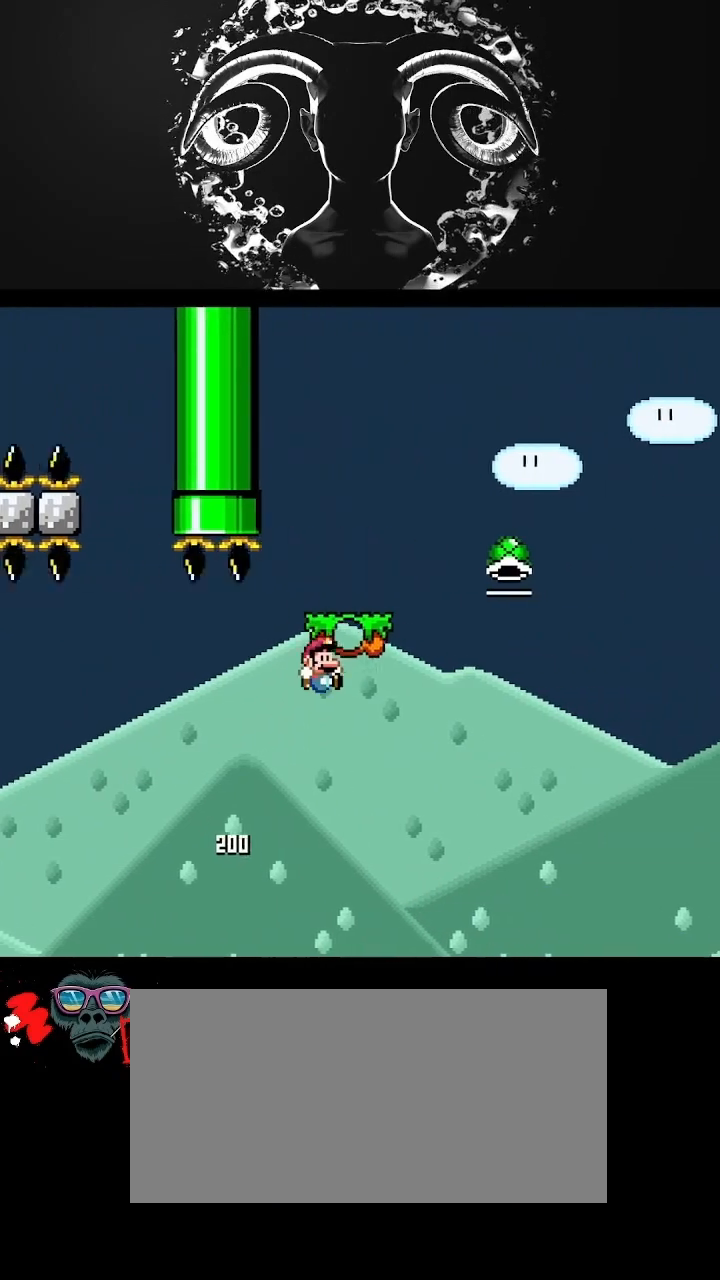
{"buttons": ["B", "Y"], "events": [[200, "B", "down"], [267, "DPAD_RIGHT", "up"]]}
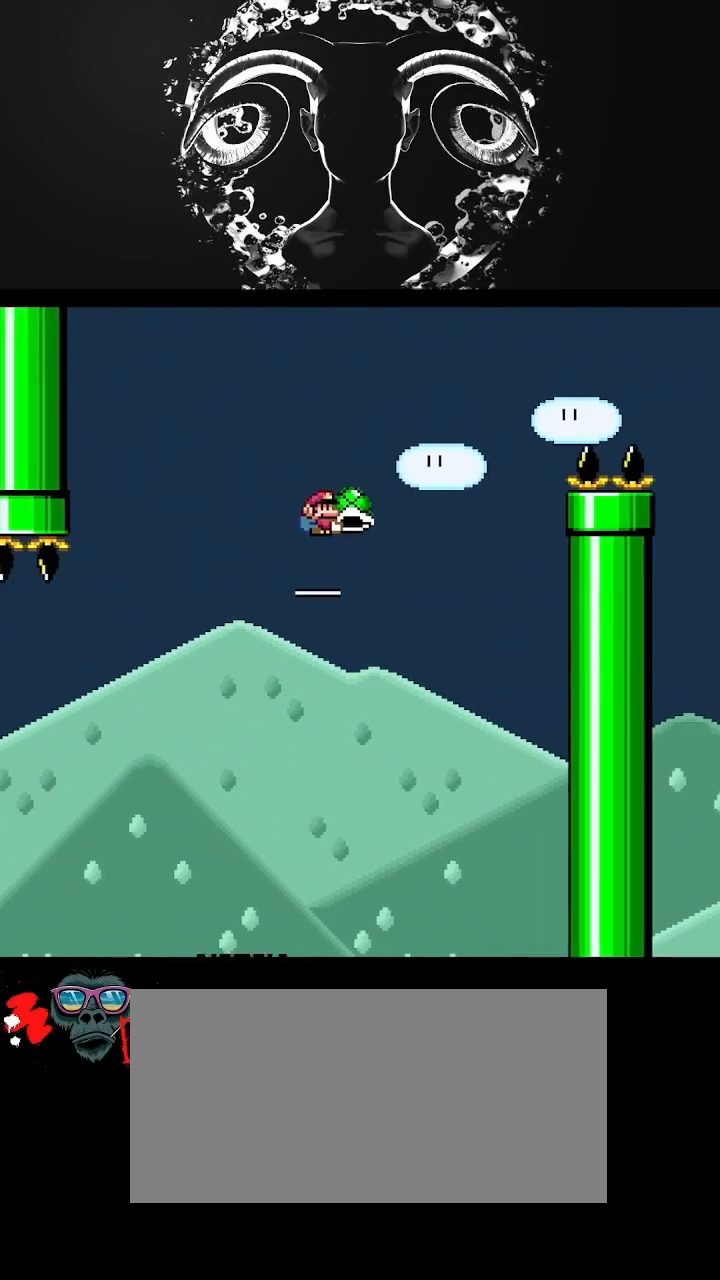
{"buttons": ["B", "Y", "DPAD_RIGHT"], "events": [[133, "Y", "up"], [200, "Y", "down"], [267, "DPAD_UP", "down"], [333, "DPAD_RIGHT", "down"], [333, "DPAD_UP", "up"]]}
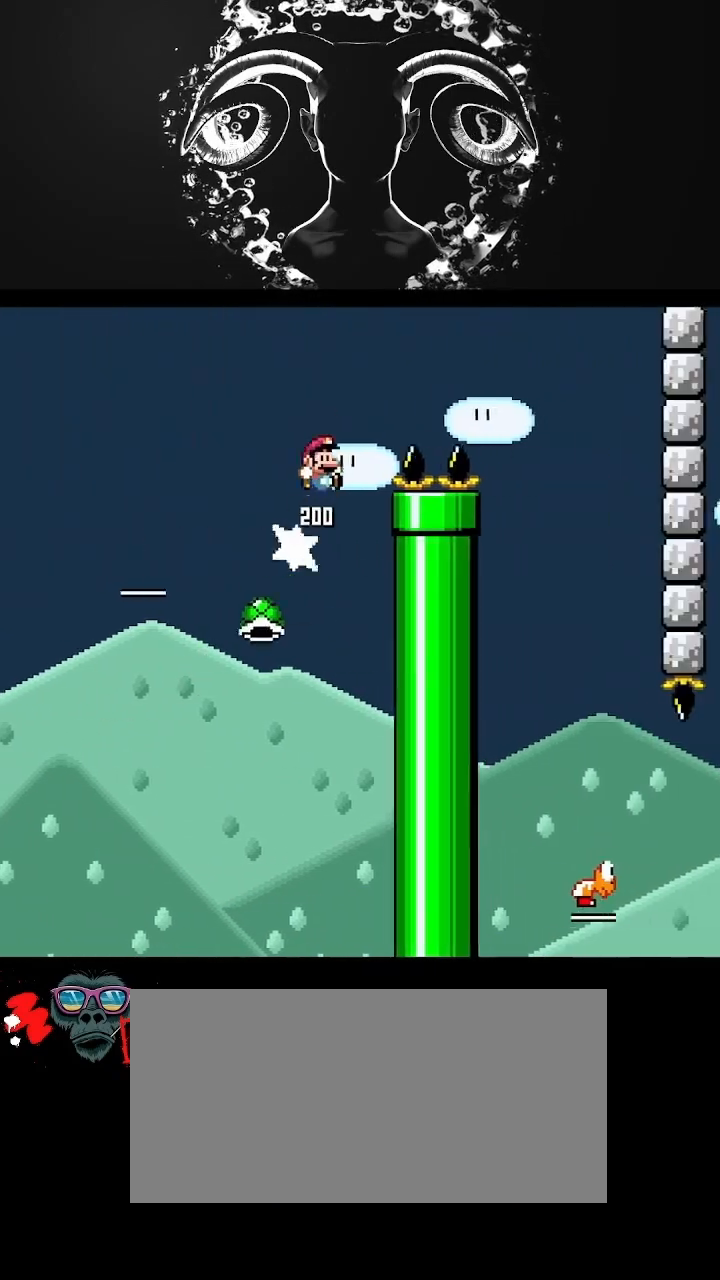
{"buttons": ["Y", "DPAD_LEFT"], "events": [[200, "DPAD_RIGHT", "up"], [267, "B", "up"], [500, "DPAD_LEFT", "down"]]}
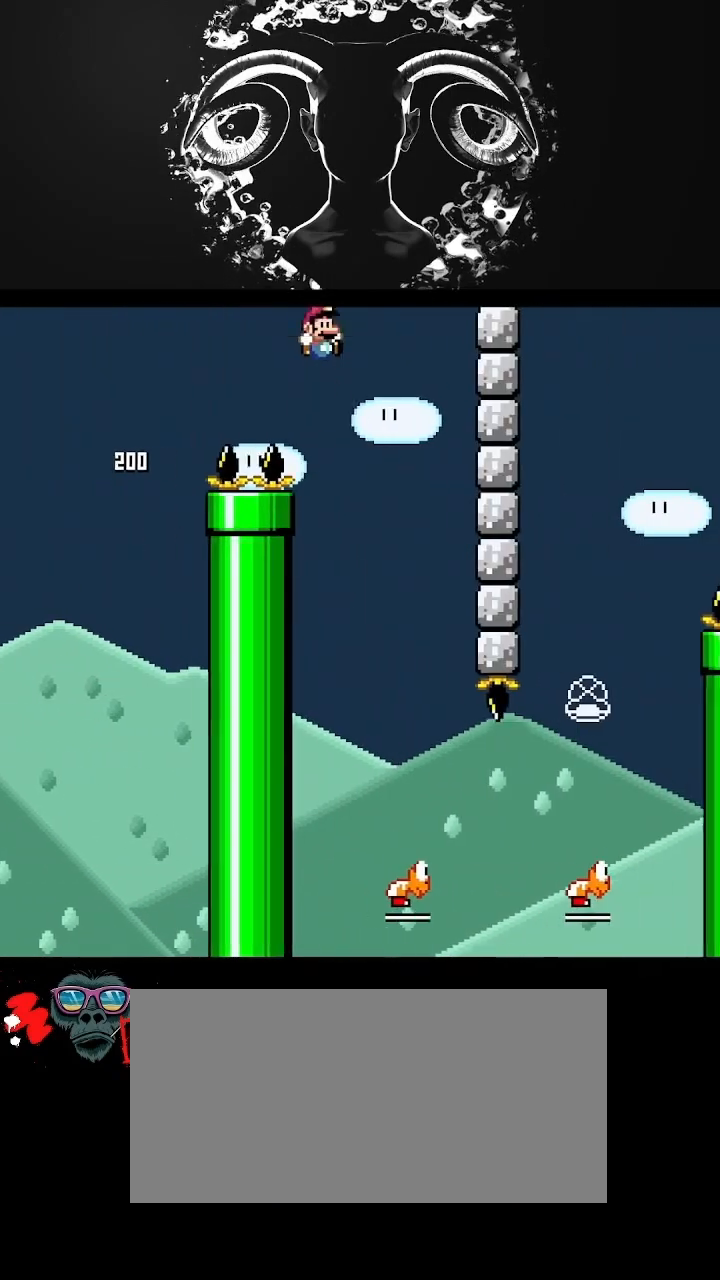
{"buttons": ["Y", "DPAD_RIGHT"], "events": [[167, "DPAD_UP", "down"], [233, "DPAD_LEFT", "up"], [233, "DPAD_UP", "up"], [267, "DPAD_RIGHT", "down"]]}
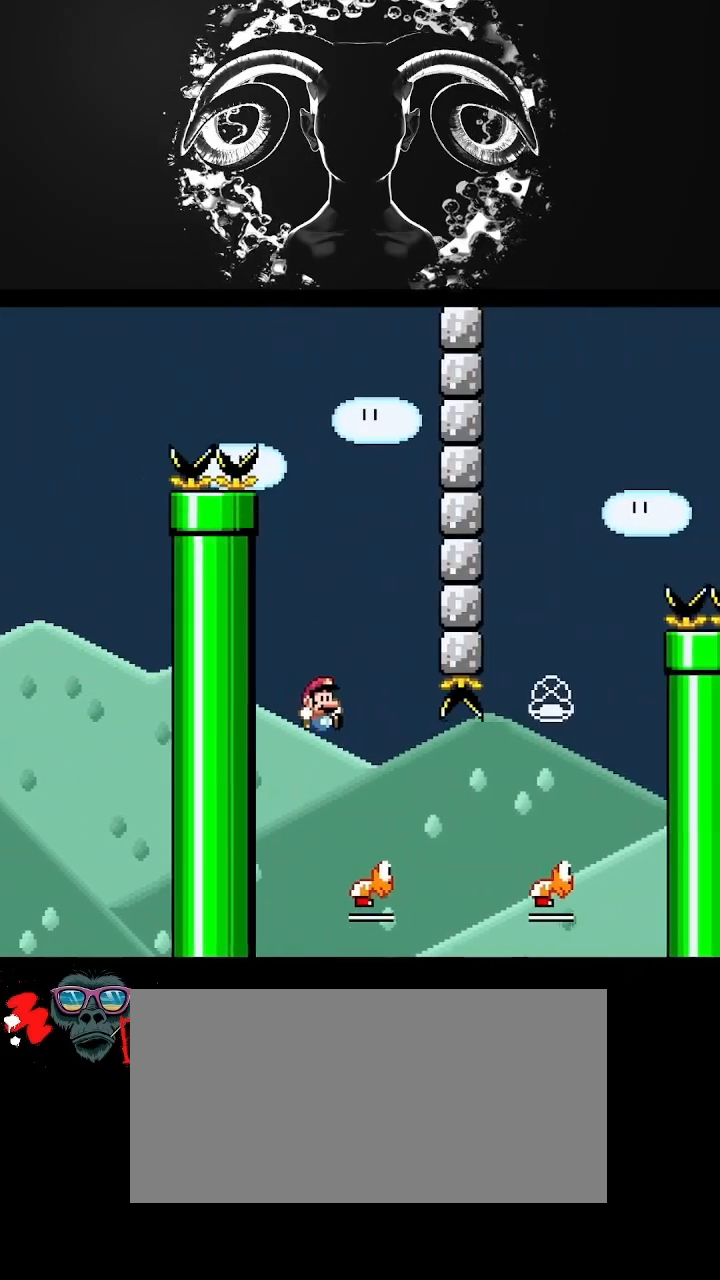
{"buttons": ["B", "Y"], "events": [[233, "B", "down"], [333, "DPAD_RIGHT", "up"]]}
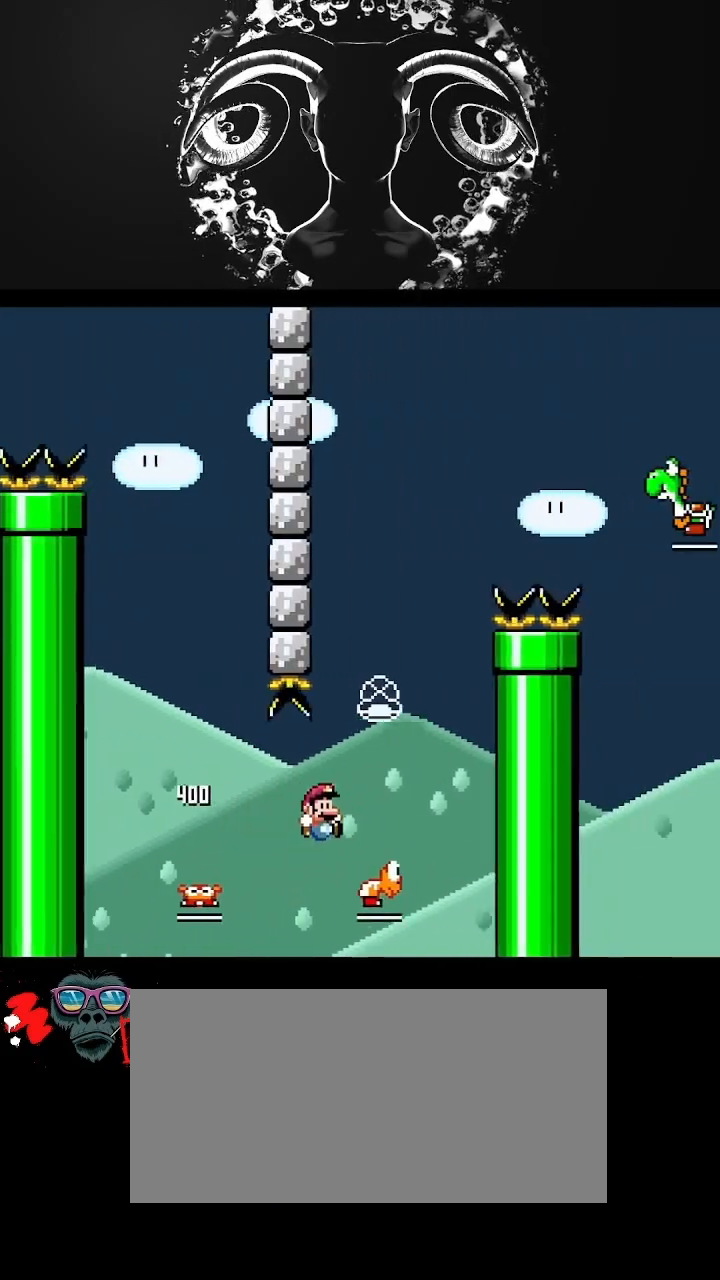
{"buttons": ["B", "Y"], "events": [[133, "DPAD_LEFT", "down"], [200, "DPAD_LEFT", "up"]]}
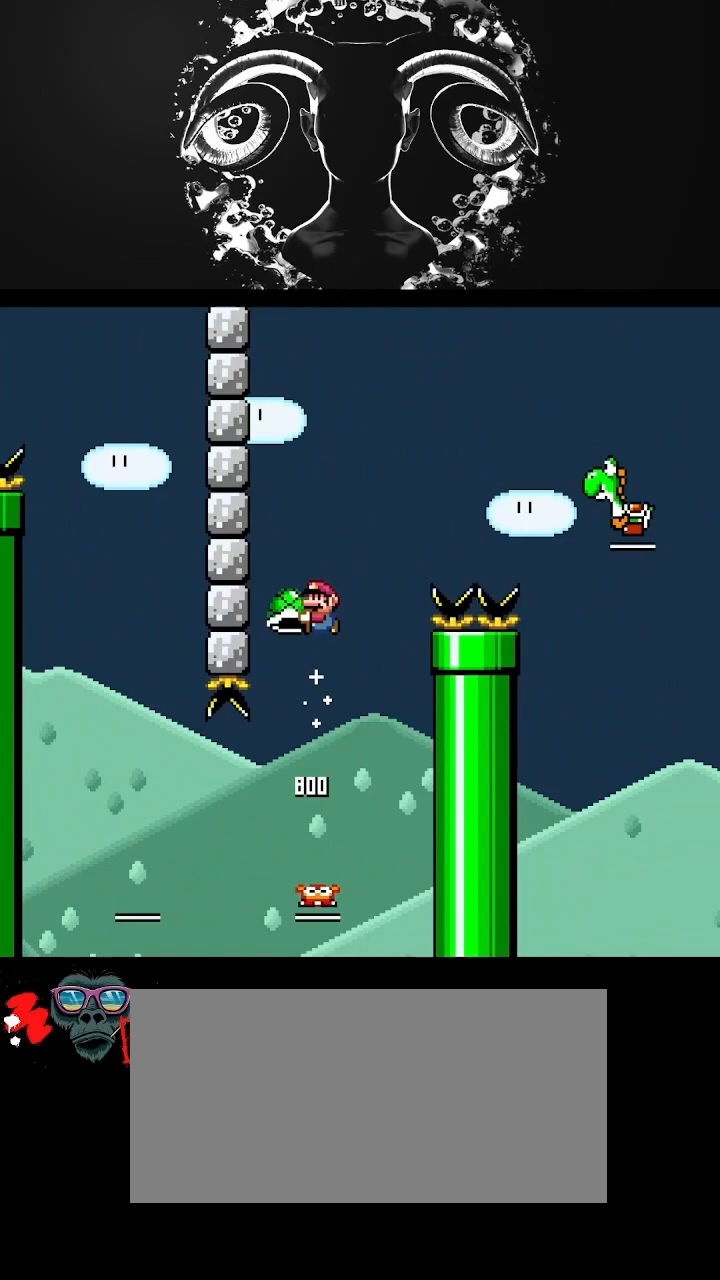
{"buttons": ["B", "Y", "DPAD_UP", "DPAD_RIGHT"], "events": [[33, "Y", "up"], [133, "DPAD_RIGHT", "down"], [133, "Y", "down"], [267, "DPAD_UP", "down"]]}
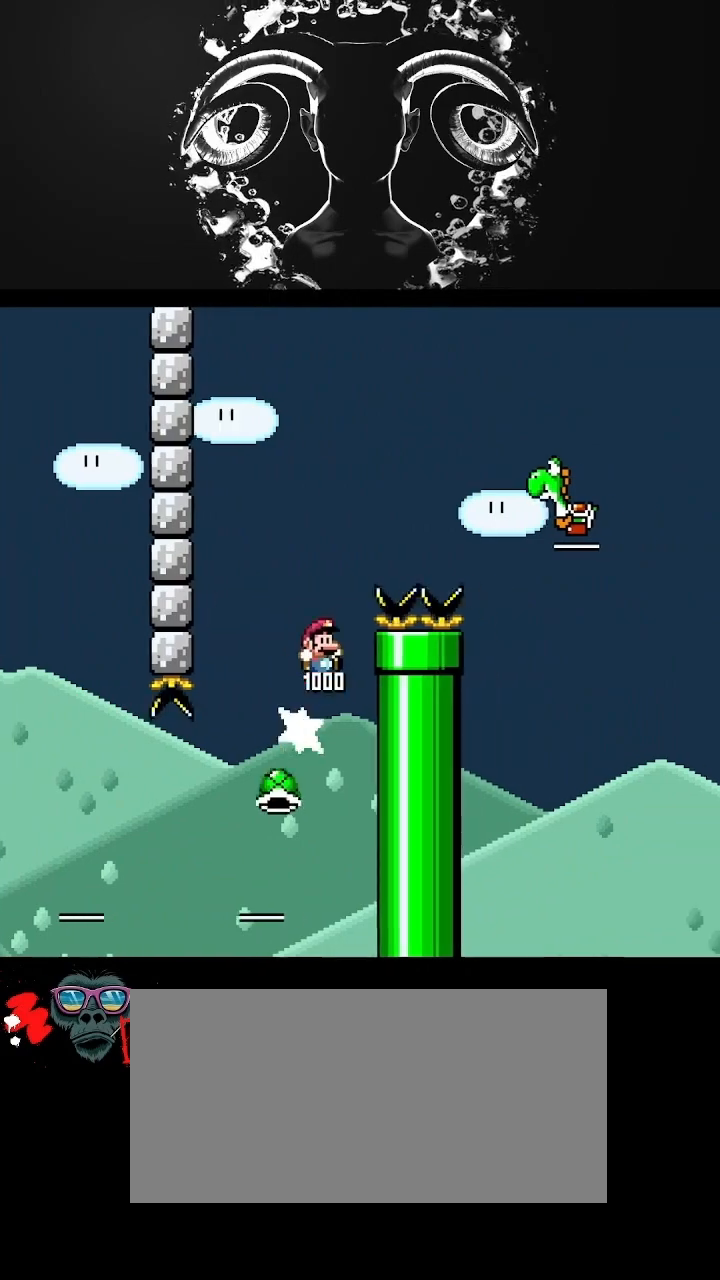
{"buttons": ["B", "Y", "DPAD_RIGHT"], "events": [[133, "DPAD_UP", "up"]]}
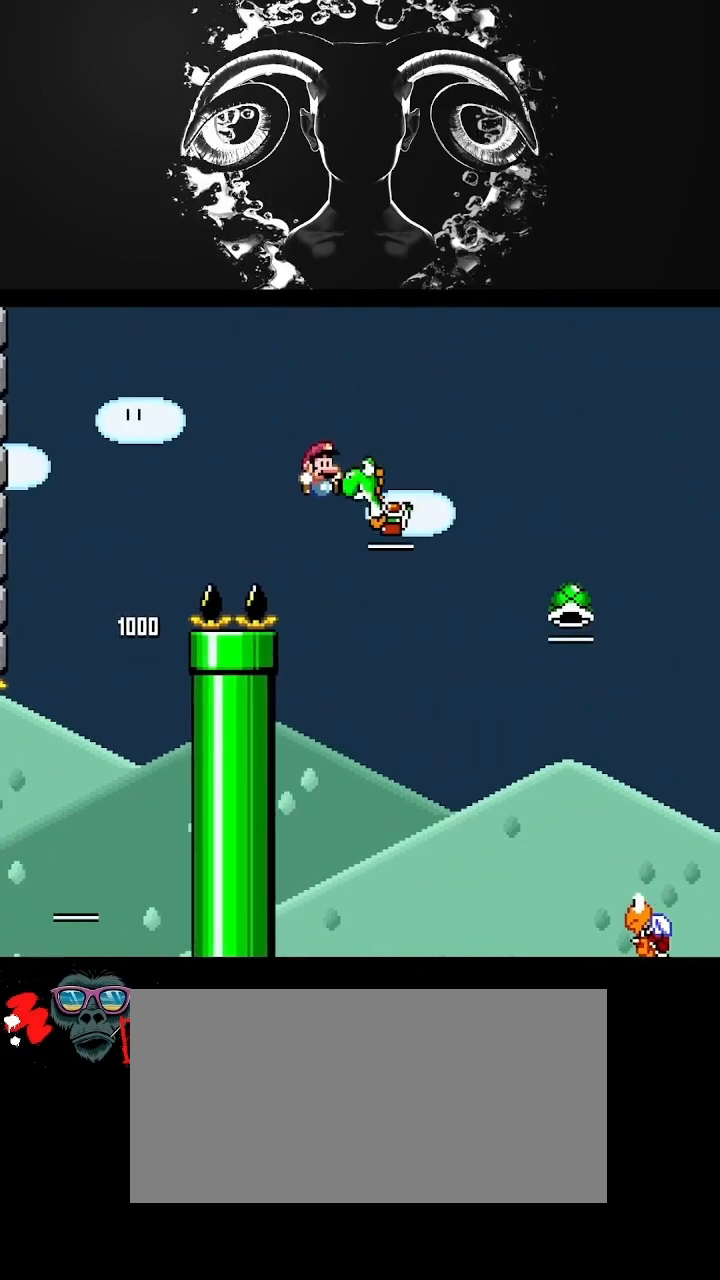
{"buttons": ["B", "Y", "DPAD_RIGHT"], "events": [[67, "Y", "up"], [200, "Y", "down"]]}
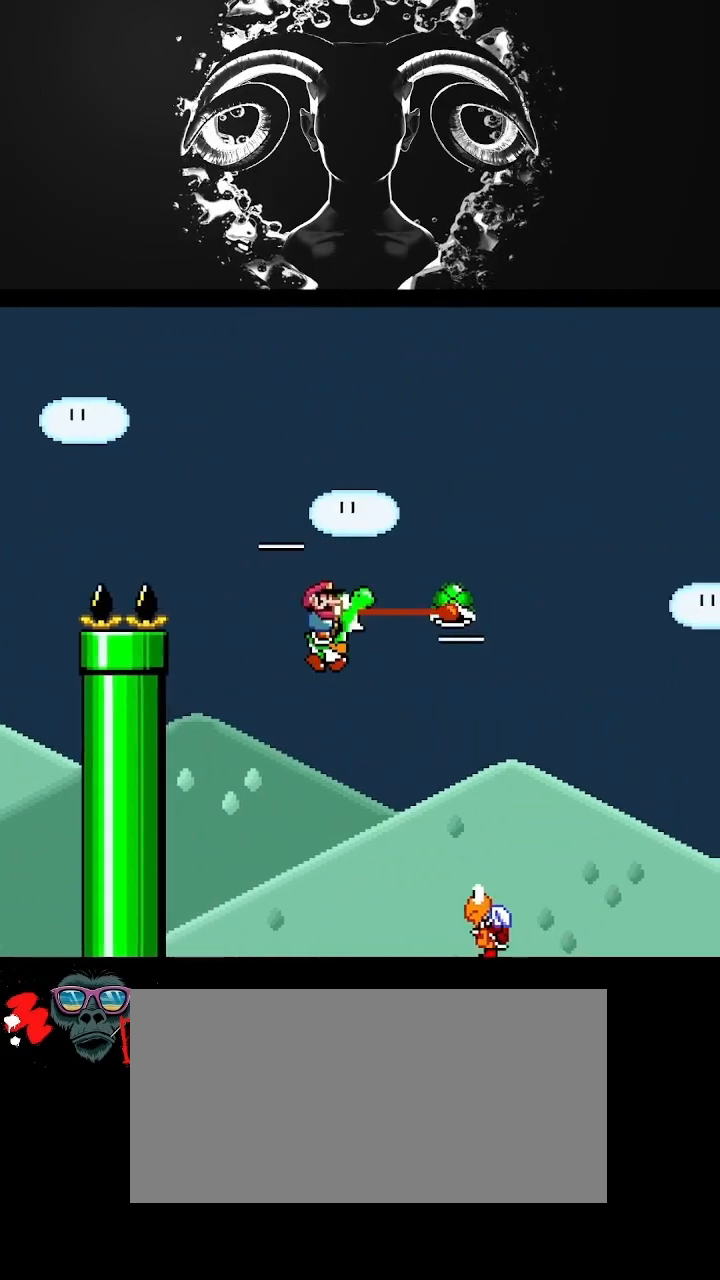
{"buttons": ["B", "Y", "DPAD_RIGHT"], "events": [[67, "DPAD_DOWN", "down"], [367, "DPAD_DOWN", "up"]]}
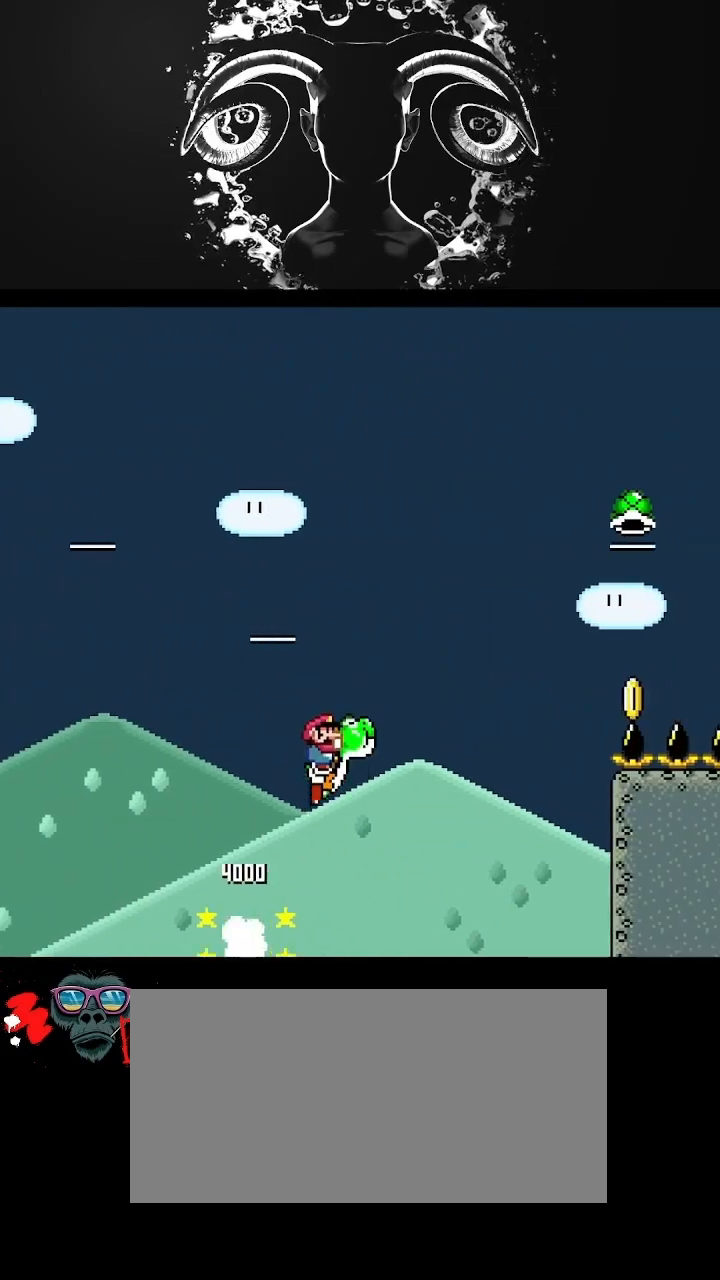
{"buttons": ["B", "Y", "DPAD_RIGHT"], "events": [[267, "Y", "up"], [367, "Y", "down"]]}
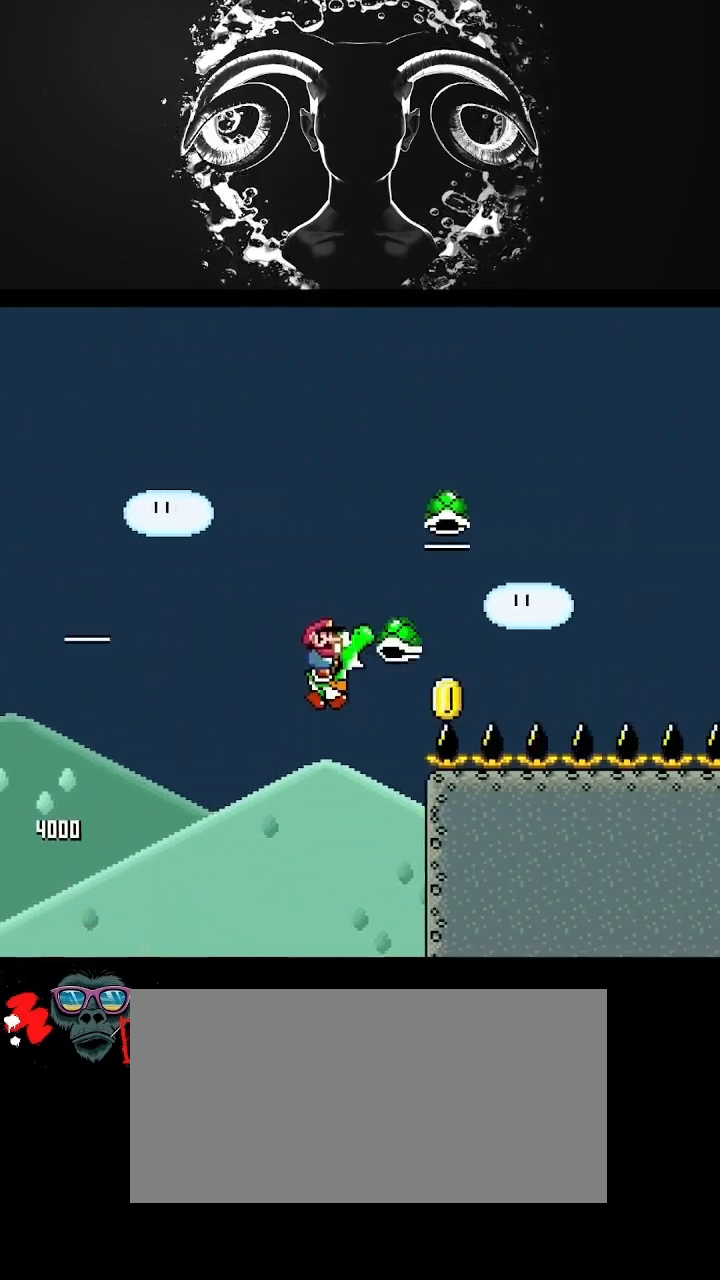
{"buttons": ["A", "B", "Y", "DPAD_RIGHT"], "events": [[67, "A", "down"]]}
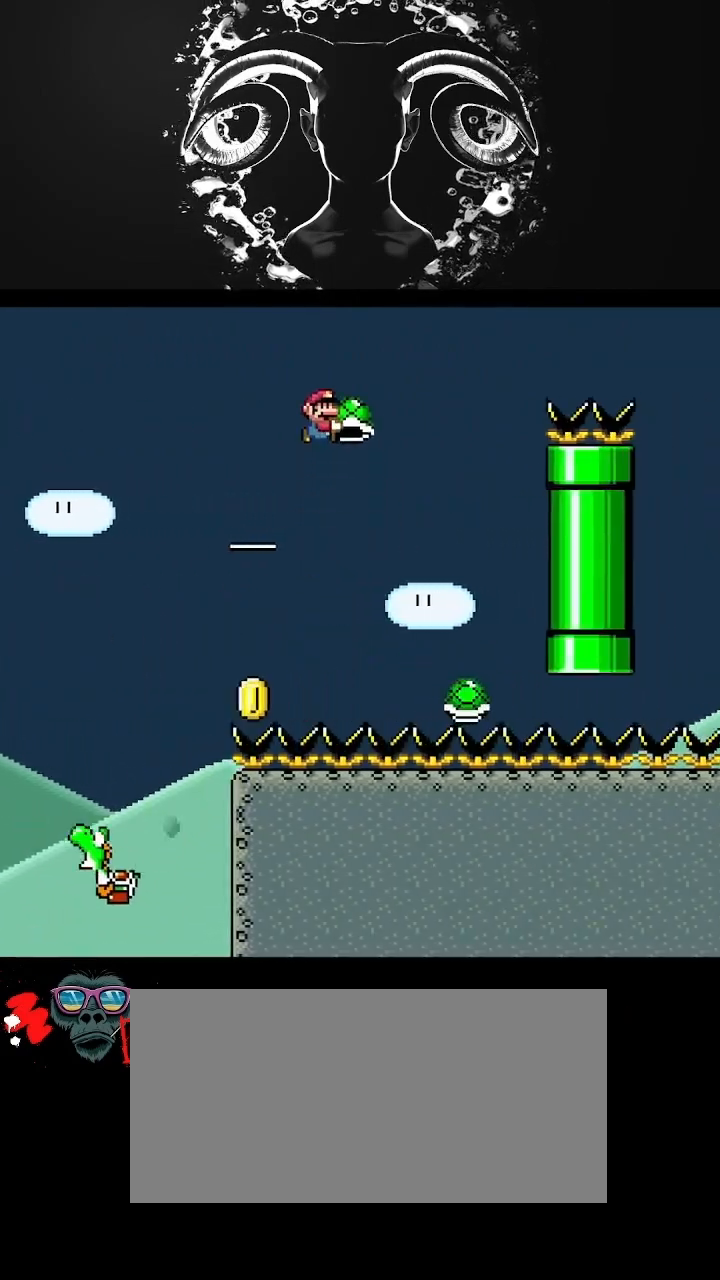
{"buttons": ["A", "B", "Y", "DPAD_RIGHT"], "events": [[33, "A", "up"], [33, "Y", "up"], [167, "Y", "down"], [233, "A", "down"]]}
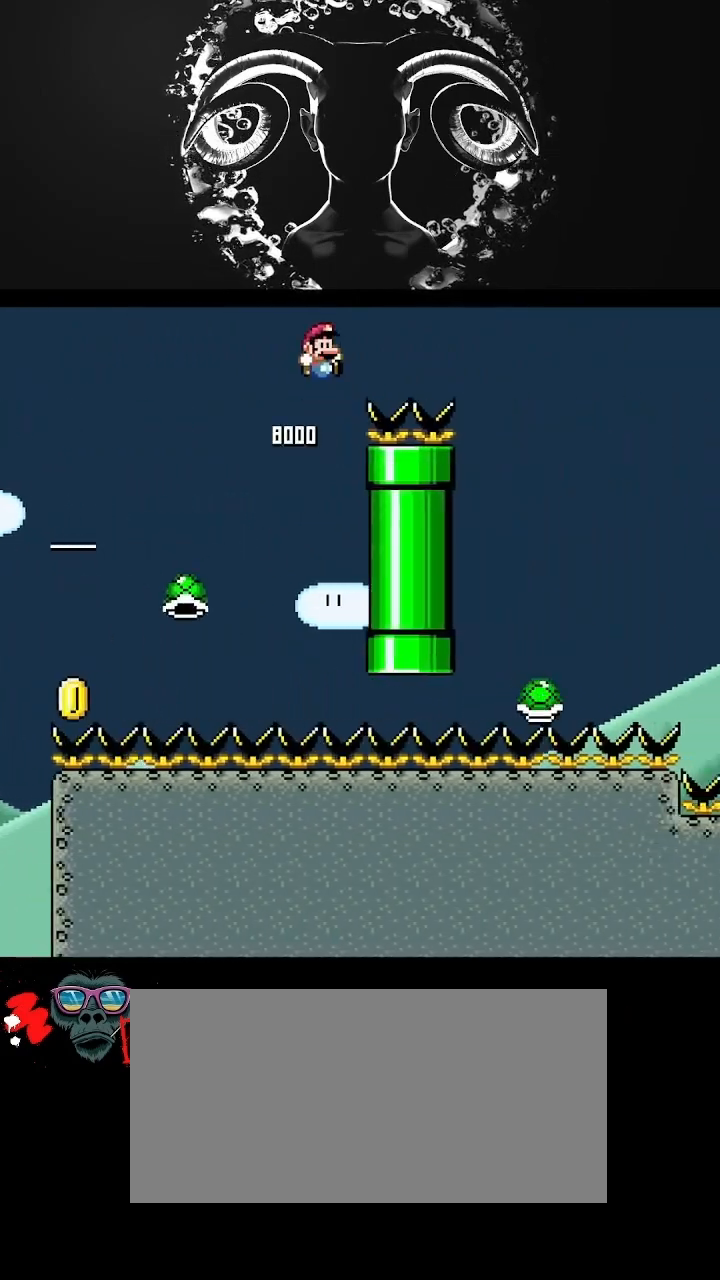
{"buttons": ["Y", "DPAD_RIGHT"], "events": [[133, "A", "up"], [233, "B", "up"]]}
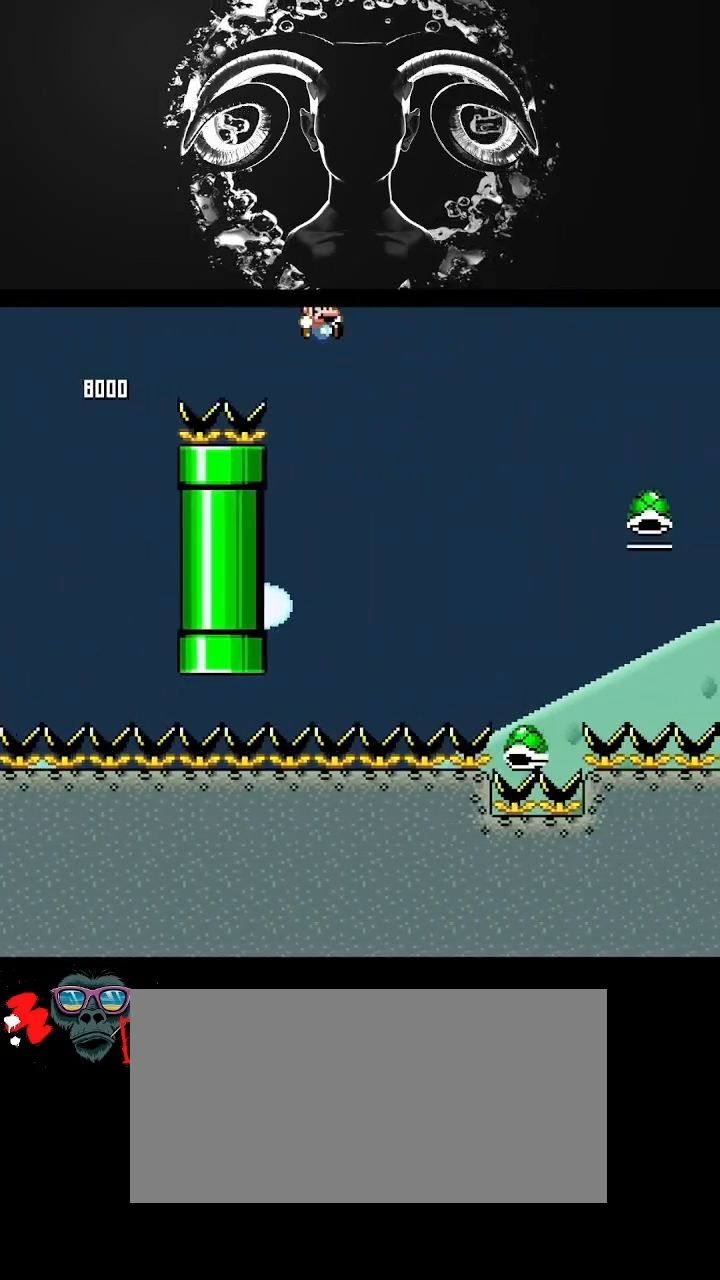
{"buttons": ["B", "Y", "DPAD_RIGHT"], "events": [[33, "B", "down"]]}
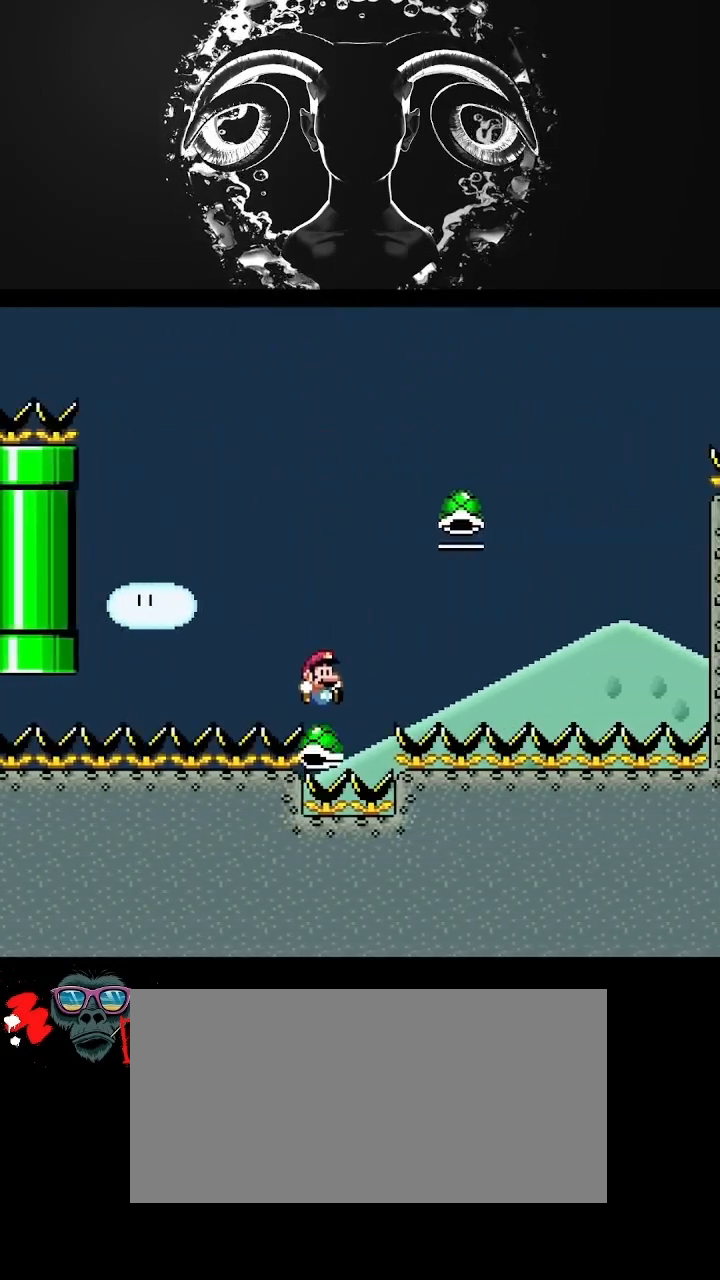
{"buttons": ["B", "DPAD_RIGHT"], "events": [[500, "Y", "up"]]}
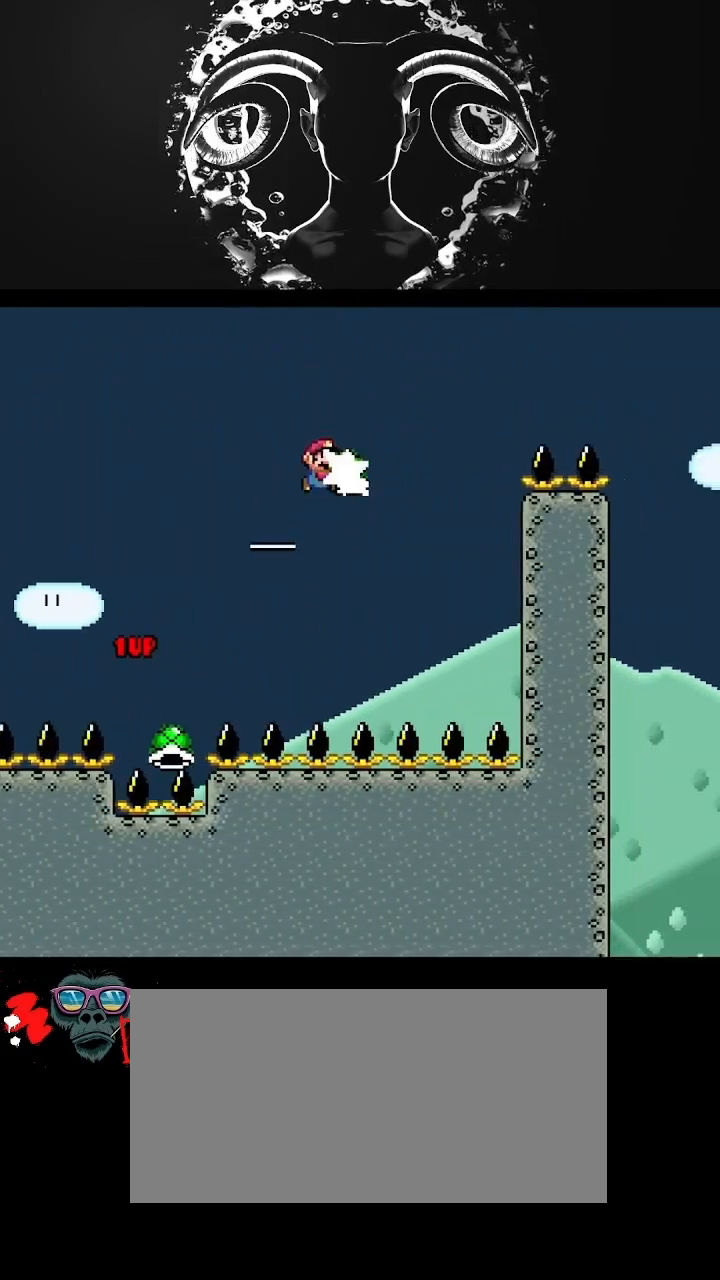
{"buttons": ["B", "Y", "DPAD_RIGHT"], "events": [[67, "DPAD_RIGHT", "up"], [67, "Y", "down"], [200, "DPAD_RIGHT", "down"]]}
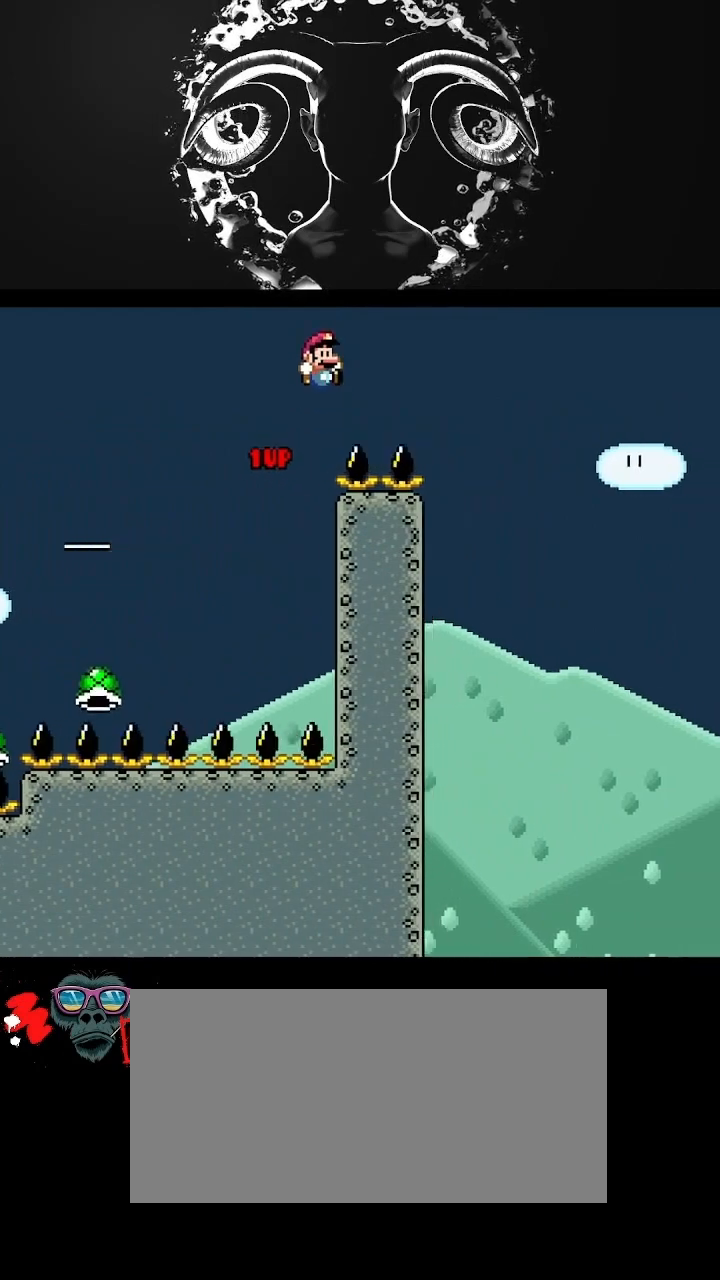
{"buttons": ["Y", "DPAD_RIGHT"], "events": [[233, "B", "up"]]}
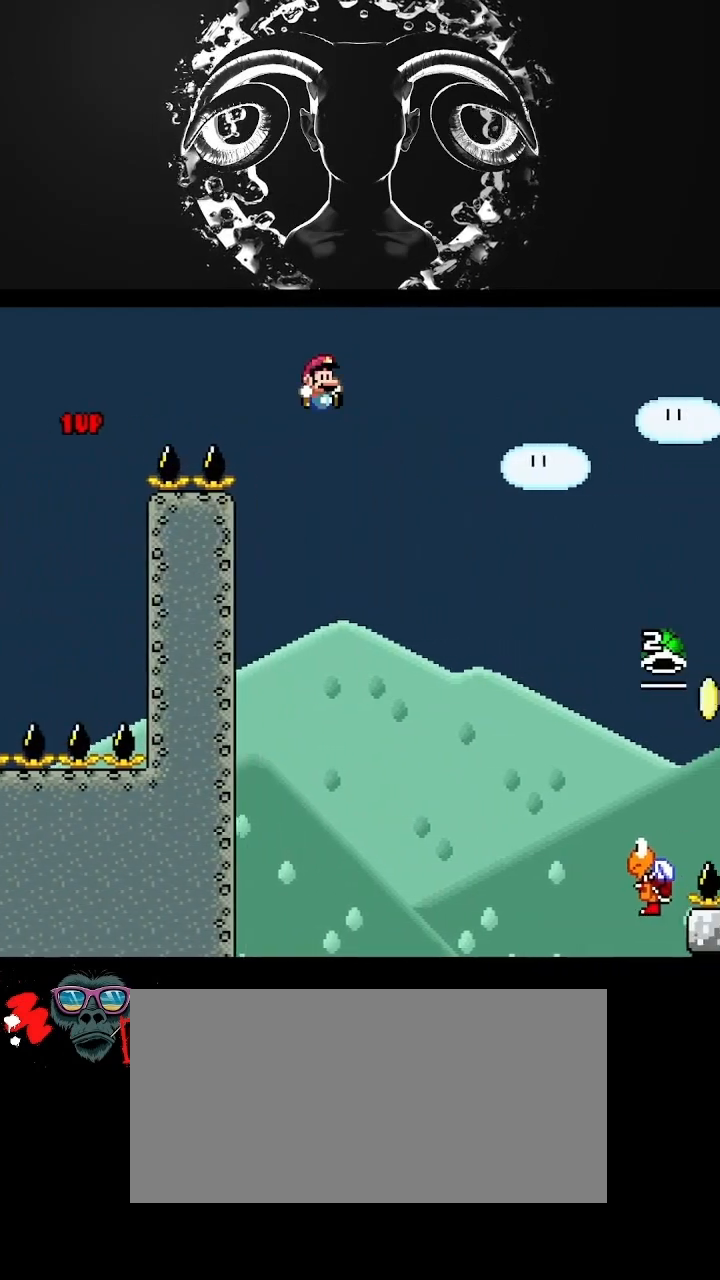
{"buttons": ["B", "Y"], "events": [[67, "B", "down"], [400, "DPAD_RIGHT", "up"]]}
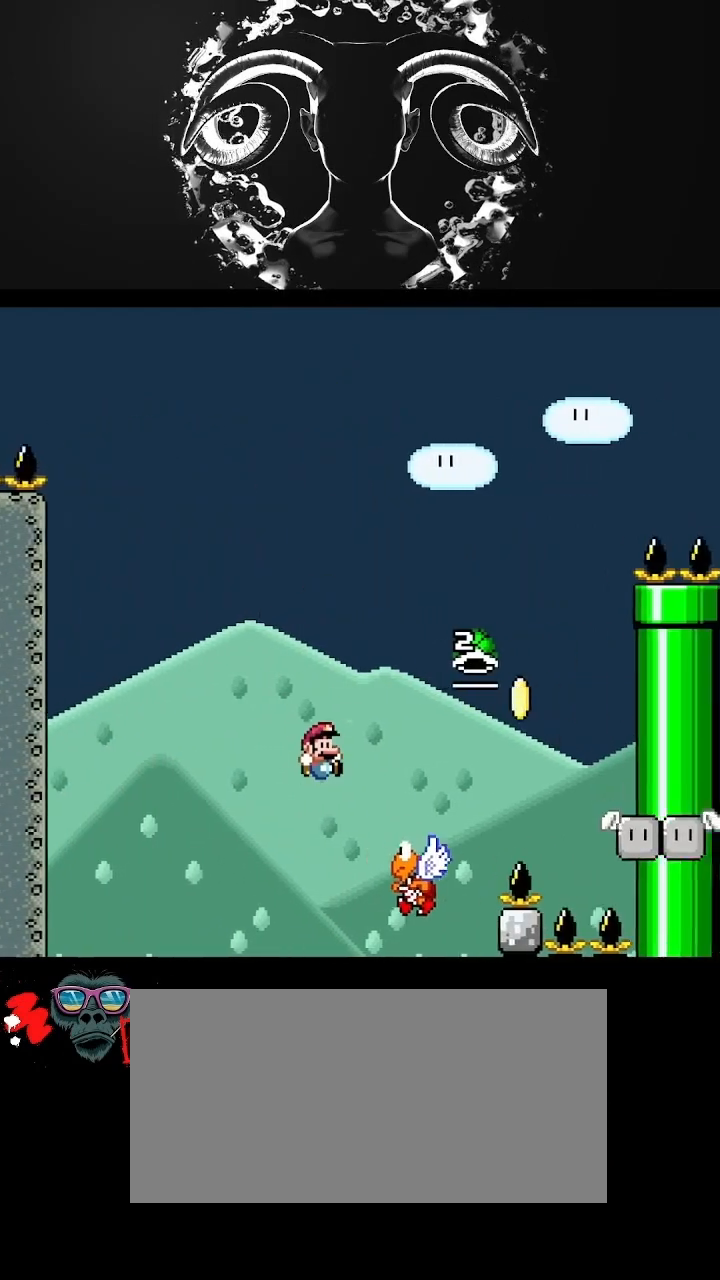
{"buttons": ["B", "DPAD_RIGHT"], "events": [[200, "DPAD_LEFT", "down"], [267, "DPAD_UP", "down"], [300, "DPAD_LEFT", "up"], [300, "DPAD_UP", "up"], [333, "DPAD_RIGHT", "down"], [333, "Y", "up"]]}
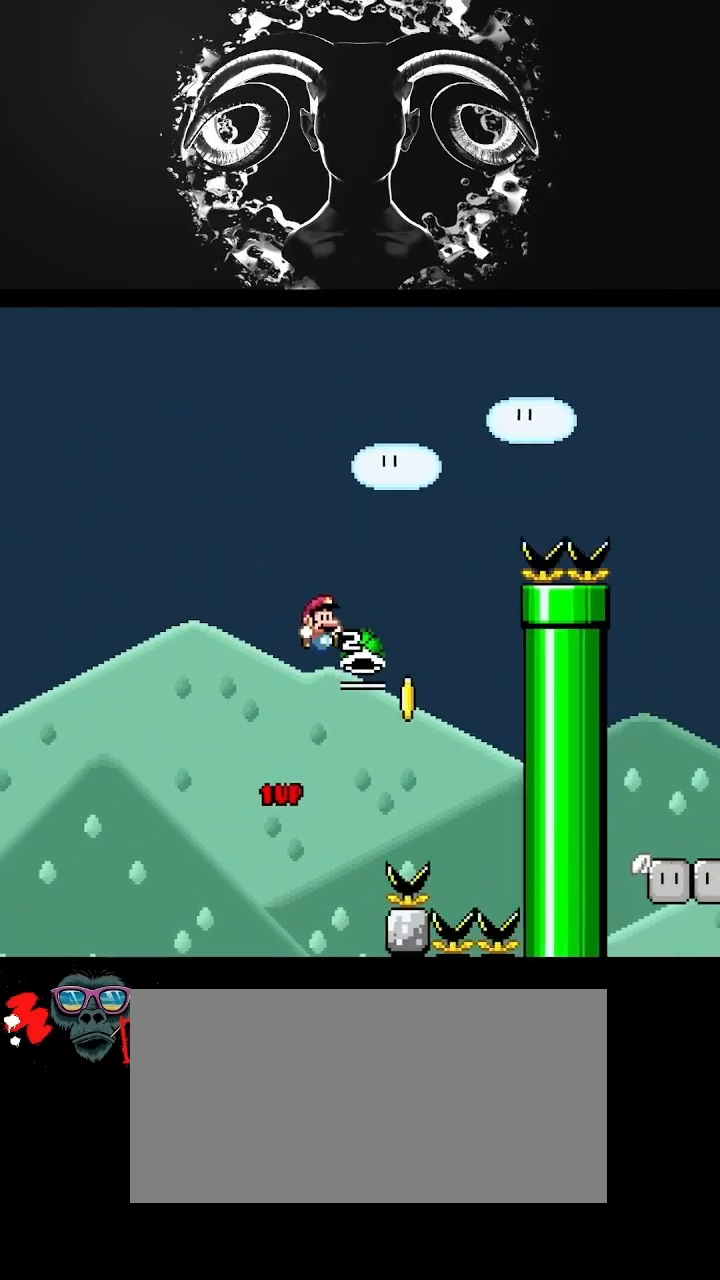
{"buttons": ["B", "Y"], "events": [[233, "Y", "down"], [300, "DPAD_RIGHT", "up"], [467, "DPAD_LEFT", "down"], [467, "DPAD_UP", "down"], [500, "DPAD_LEFT", "up"], [500, "DPAD_UP", "up"]]}
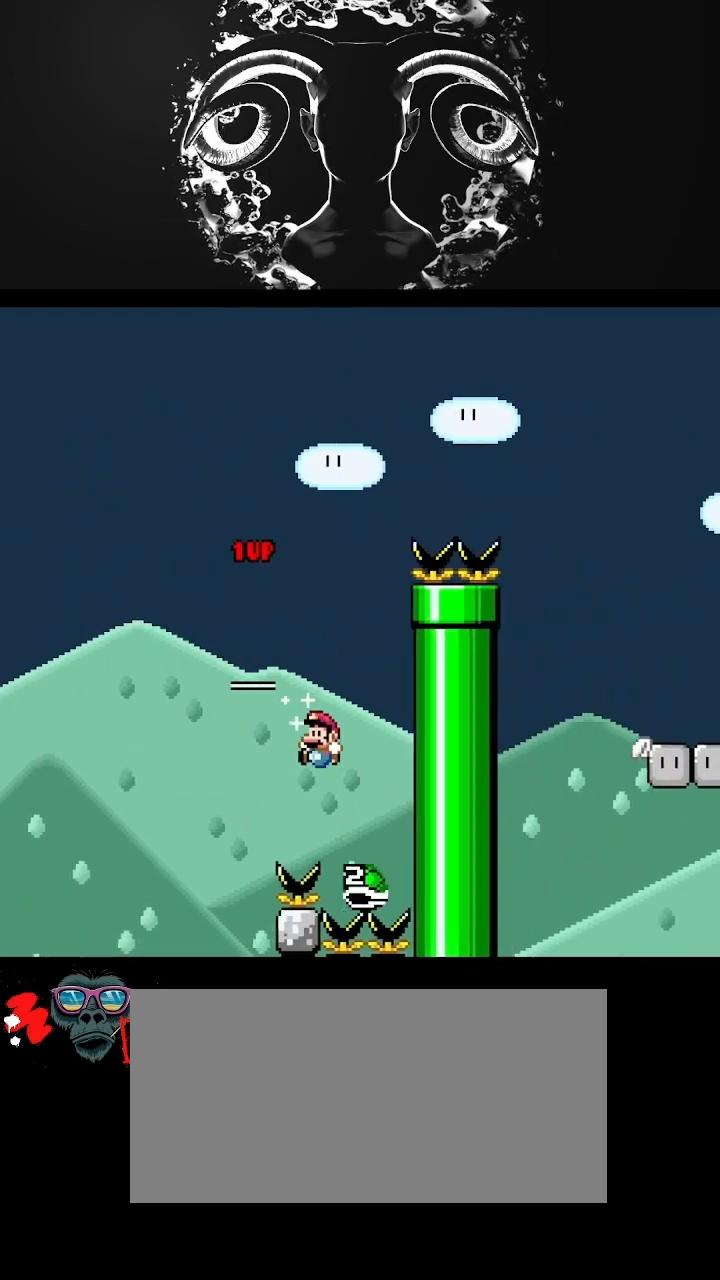
{"buttons": ["B", "Y", "DPAD_RIGHT"], "events": [[67, "DPAD_LEFT", "down"], [67, "DPAD_UP", "down"], [267, "DPAD_LEFT", "up"], [267, "DPAD_UP", "up"], [333, "DPAD_RIGHT", "down"]]}
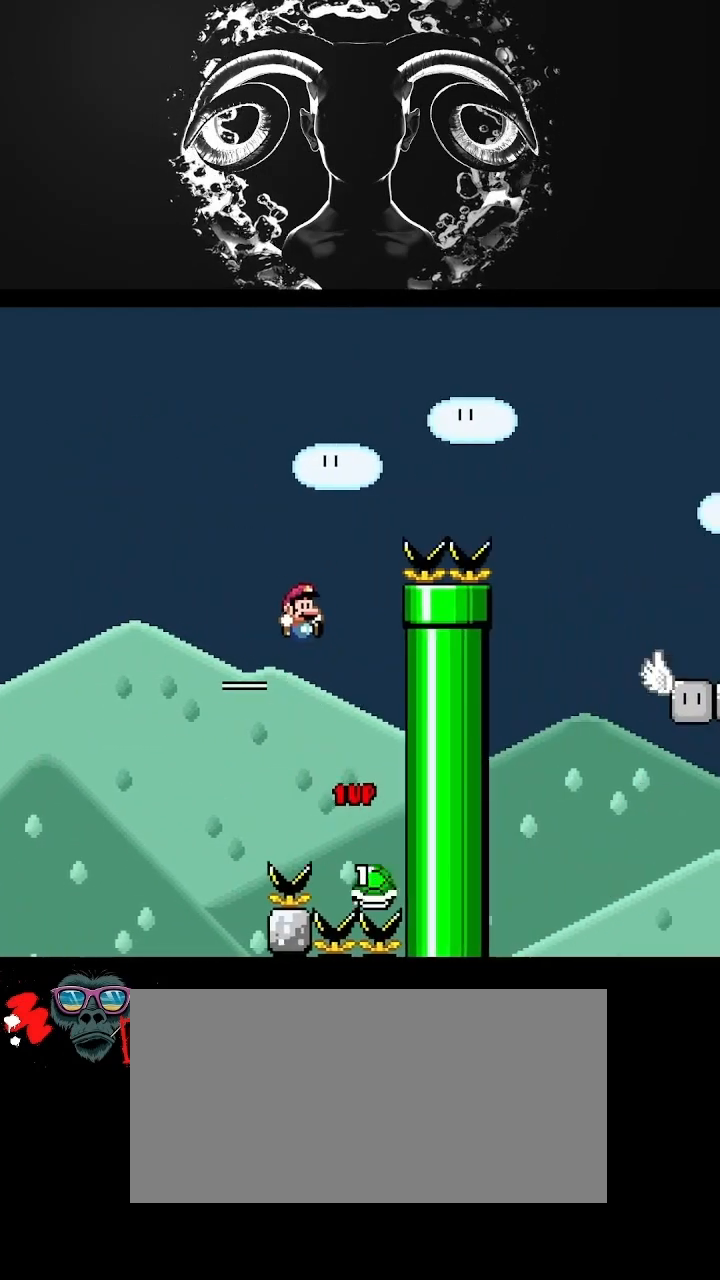
{"buttons": ["B", "Y", "DPAD_RIGHT"], "events": [[33, "DPAD_RIGHT", "up"], [233, "DPAD_LEFT", "down"], [367, "DPAD_LEFT", "up"], [467, "DPAD_RIGHT", "down"]]}
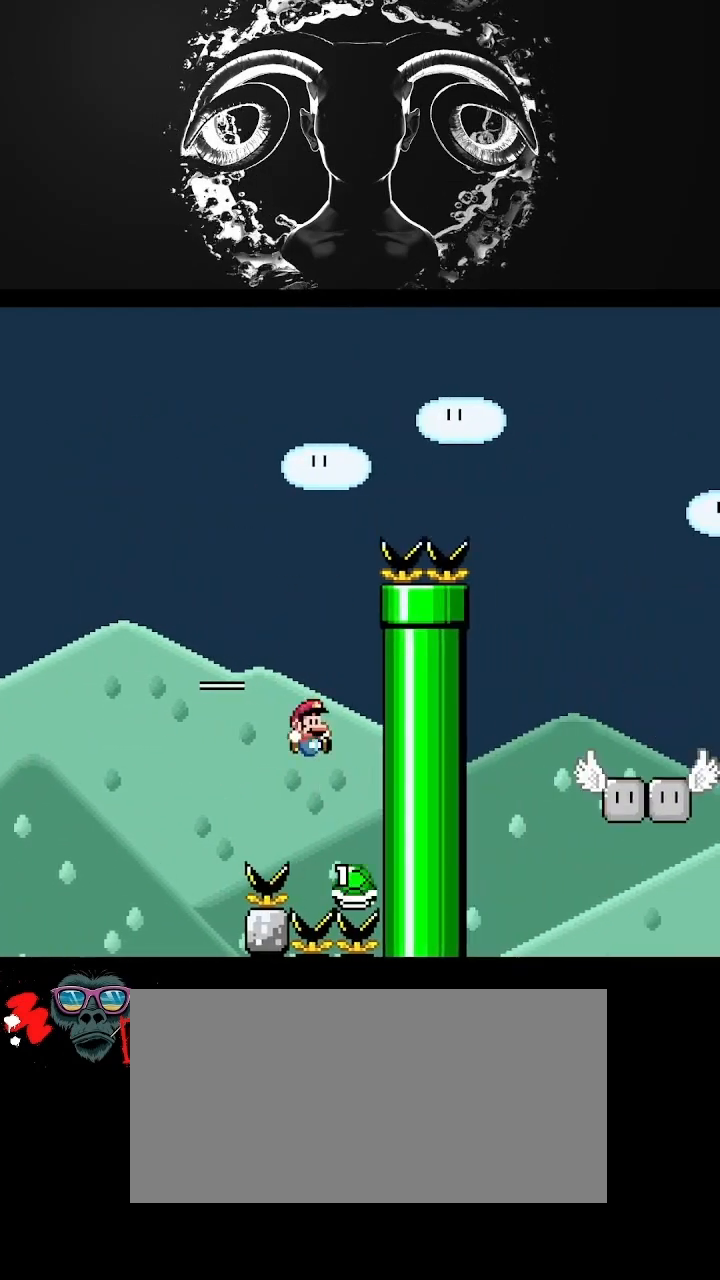
{"buttons": ["B", "Y"], "events": [[100, "DPAD_RIGHT", "up"], [167, "DPAD_LEFT", "down"], [167, "DPAD_UP", "down"], [300, "DPAD_LEFT", "up"], [367, "DPAD_UP", "up"]]}